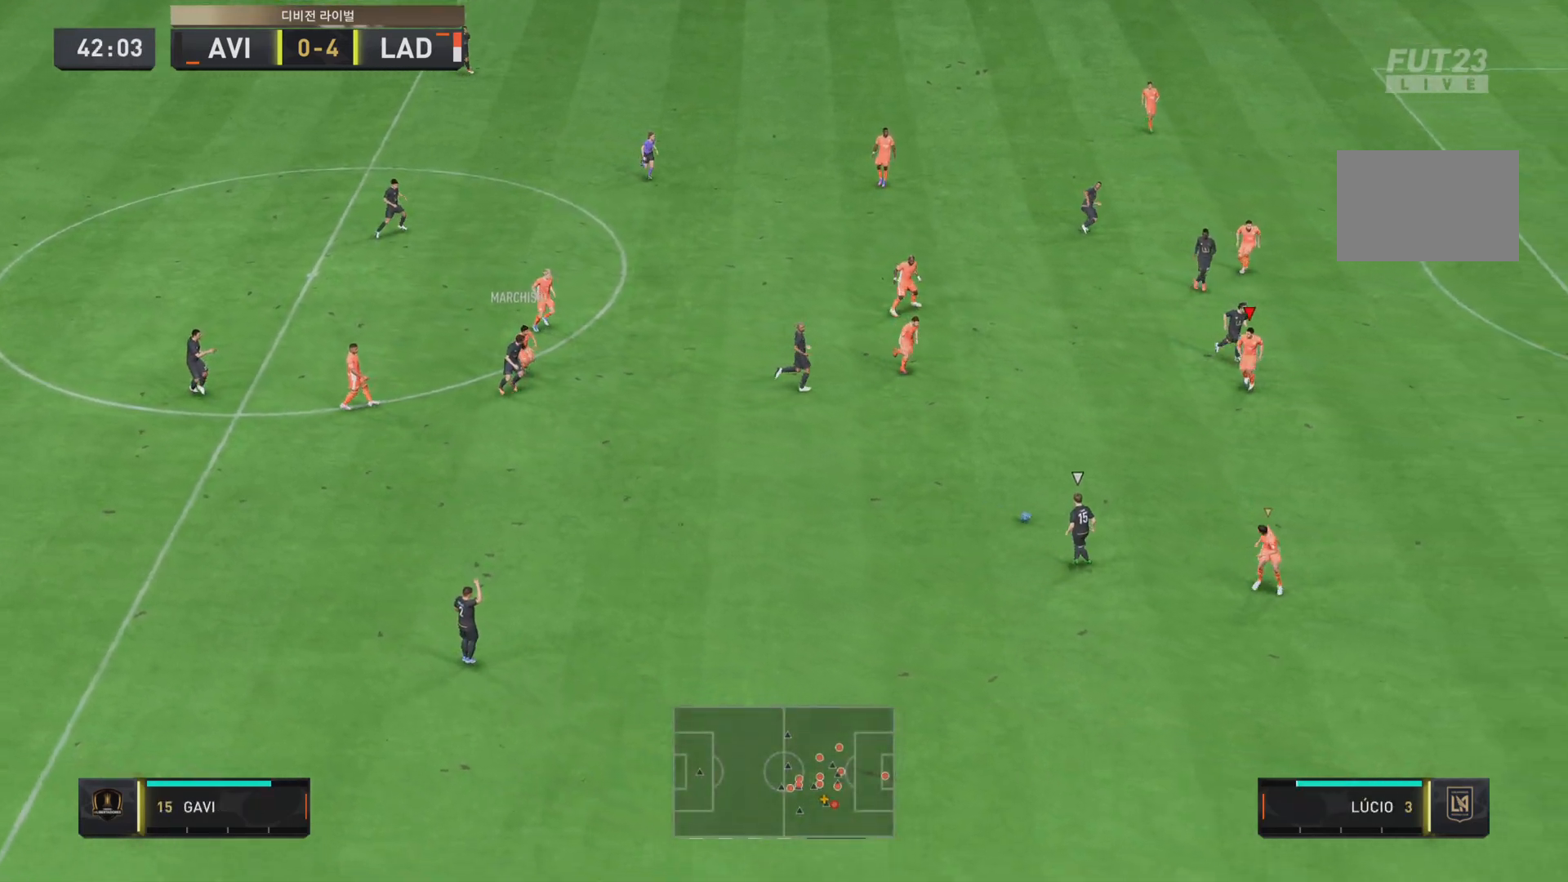
Gameplay with a controller (PlayStation layout); each line is a JSON object with the inputs held at the frame after it. "events" lists button and stick changes between this image and that frame as [ms after this image, input, new state], when the widget could be followed in between. Not read: L3 R3.
{"buttons": ["L2"], "left_stick": "right", "right_stick": "center", "events": [[50, "R2", "up"], [84, "left_stick", "up"], [150, "L1", "up"], [184, "left_stick", "up-right"], [200, "L2", "down"], [284, "left_stick", "right"]]}
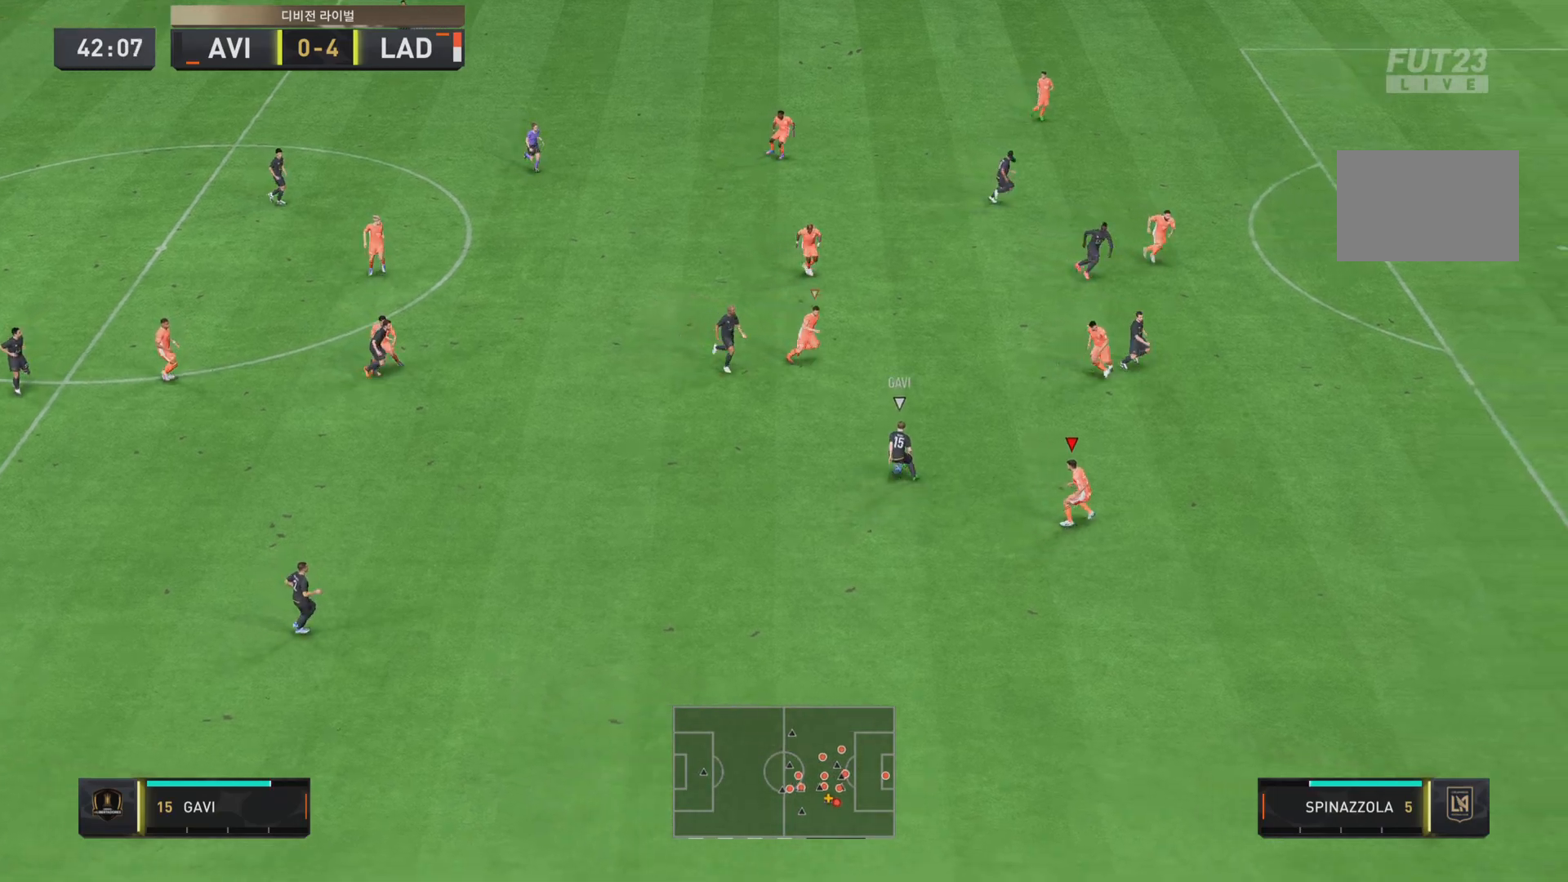
{"buttons": ["L2", "R2"], "left_stick": "right", "right_stick": "center", "events": [[400, "R2", "down"]]}
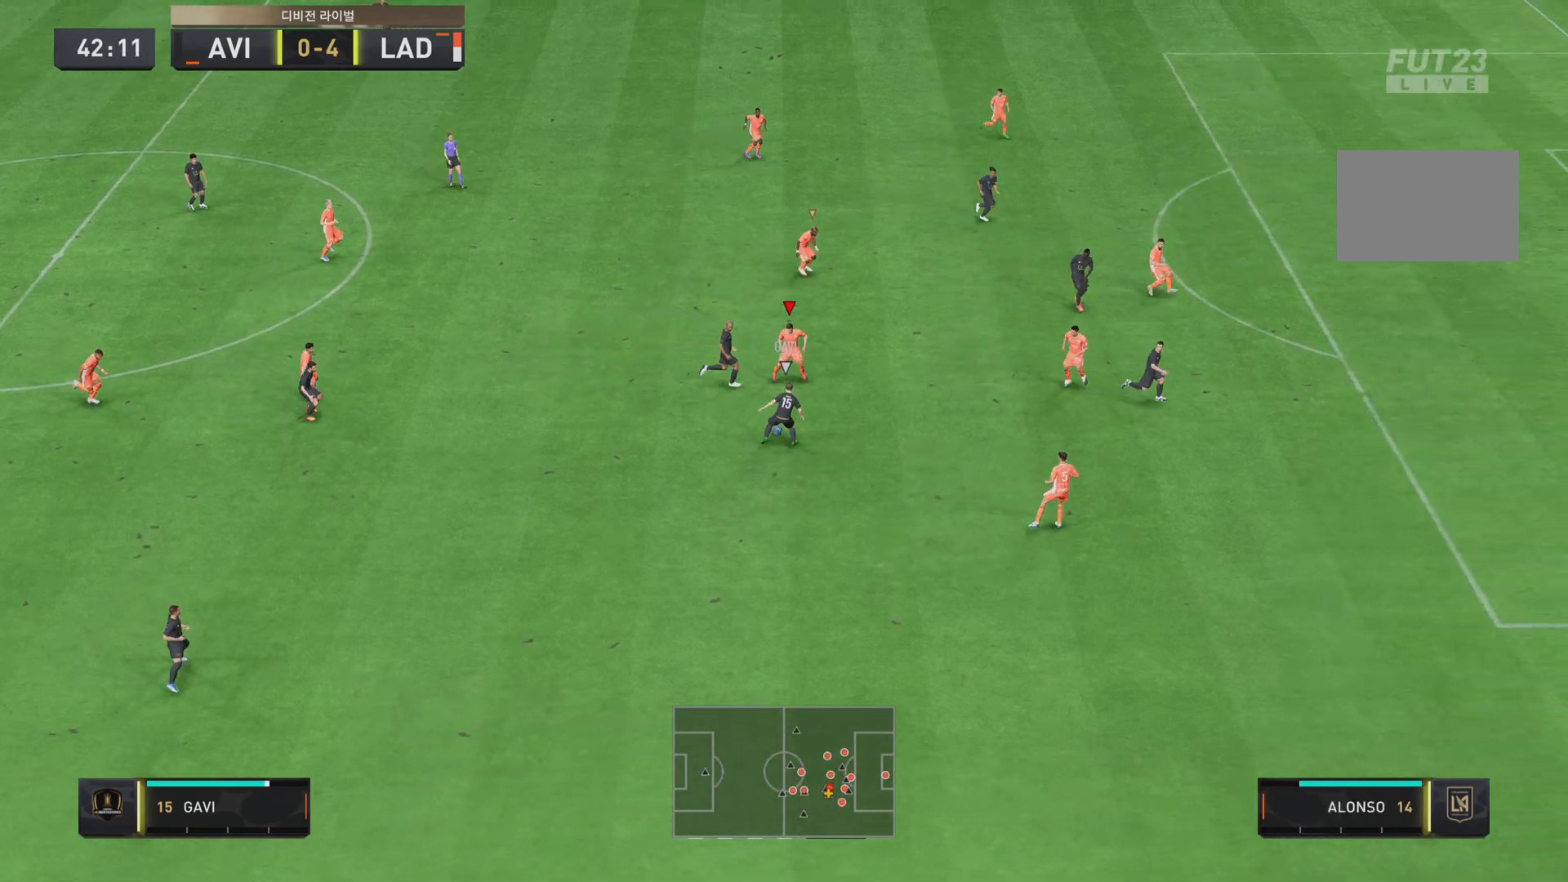
{"buttons": ["L2", "R2"], "left_stick": "down", "right_stick": "center", "events": [[167, "left_stick", "down"]]}
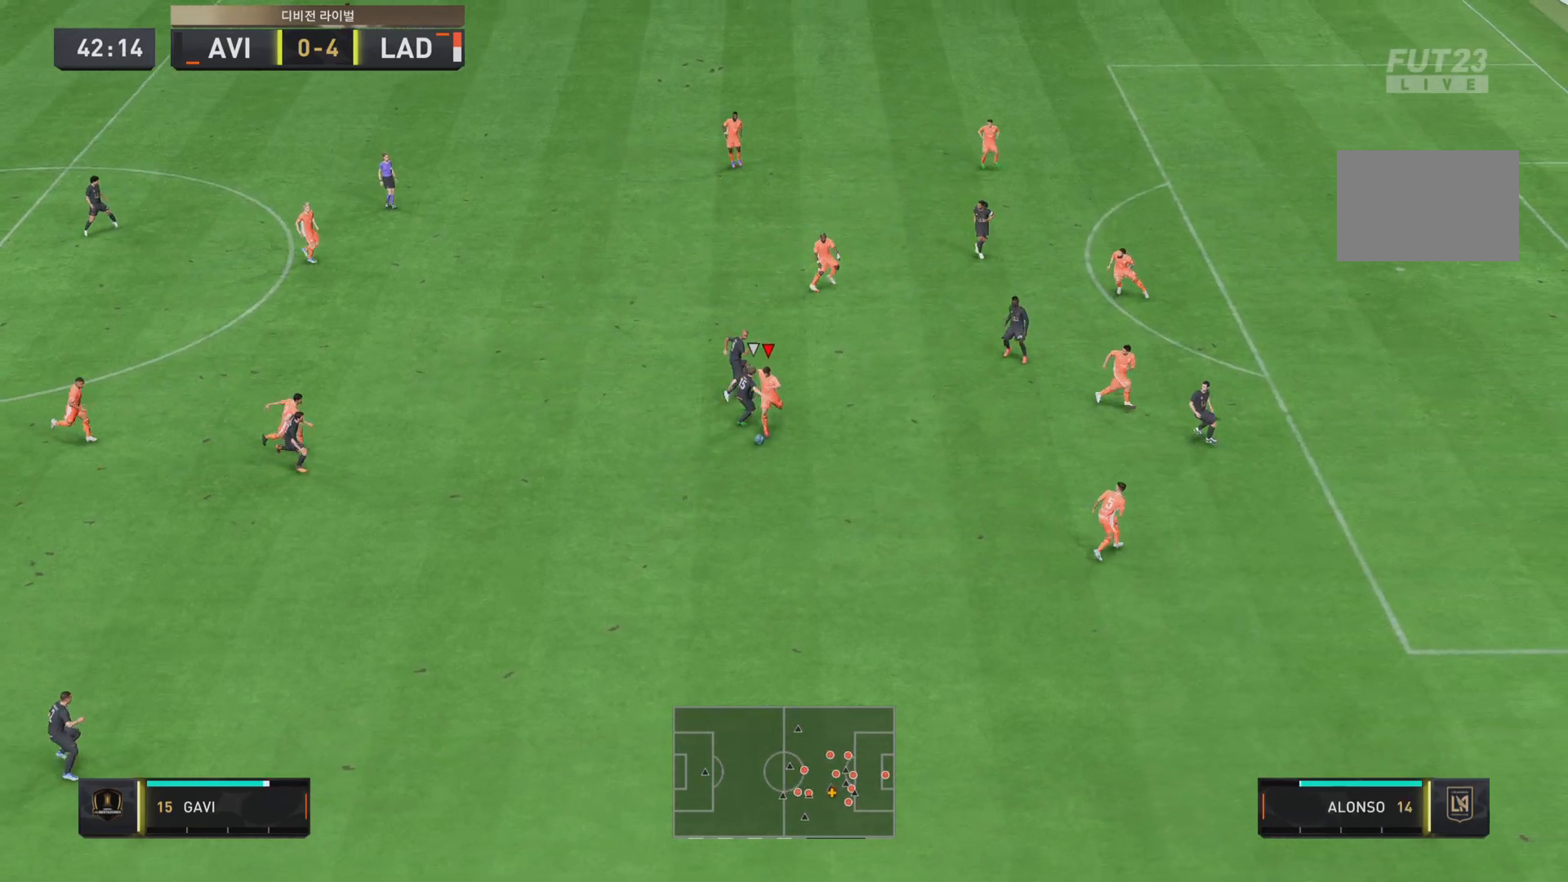
{"buttons": ["L2"], "left_stick": "down", "right_stick": "center", "events": [[400, "R2", "up"]]}
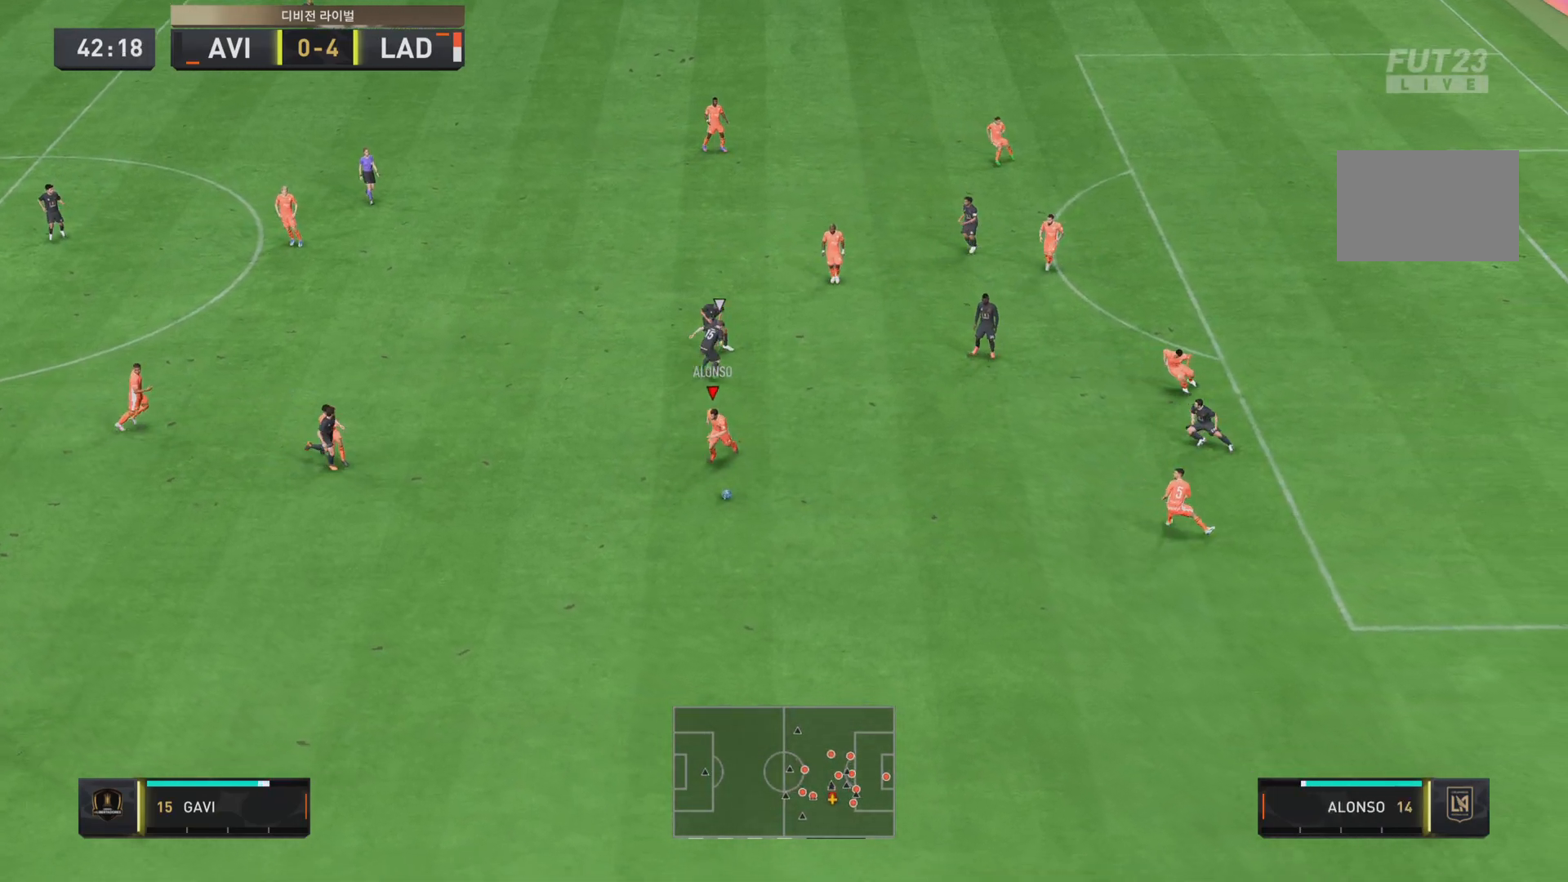
{"buttons": ["R2"], "left_stick": "down-left", "right_stick": "center", "events": [[50, "L2", "up"], [100, "left_stick", "down-left"], [384, "R2", "down"]]}
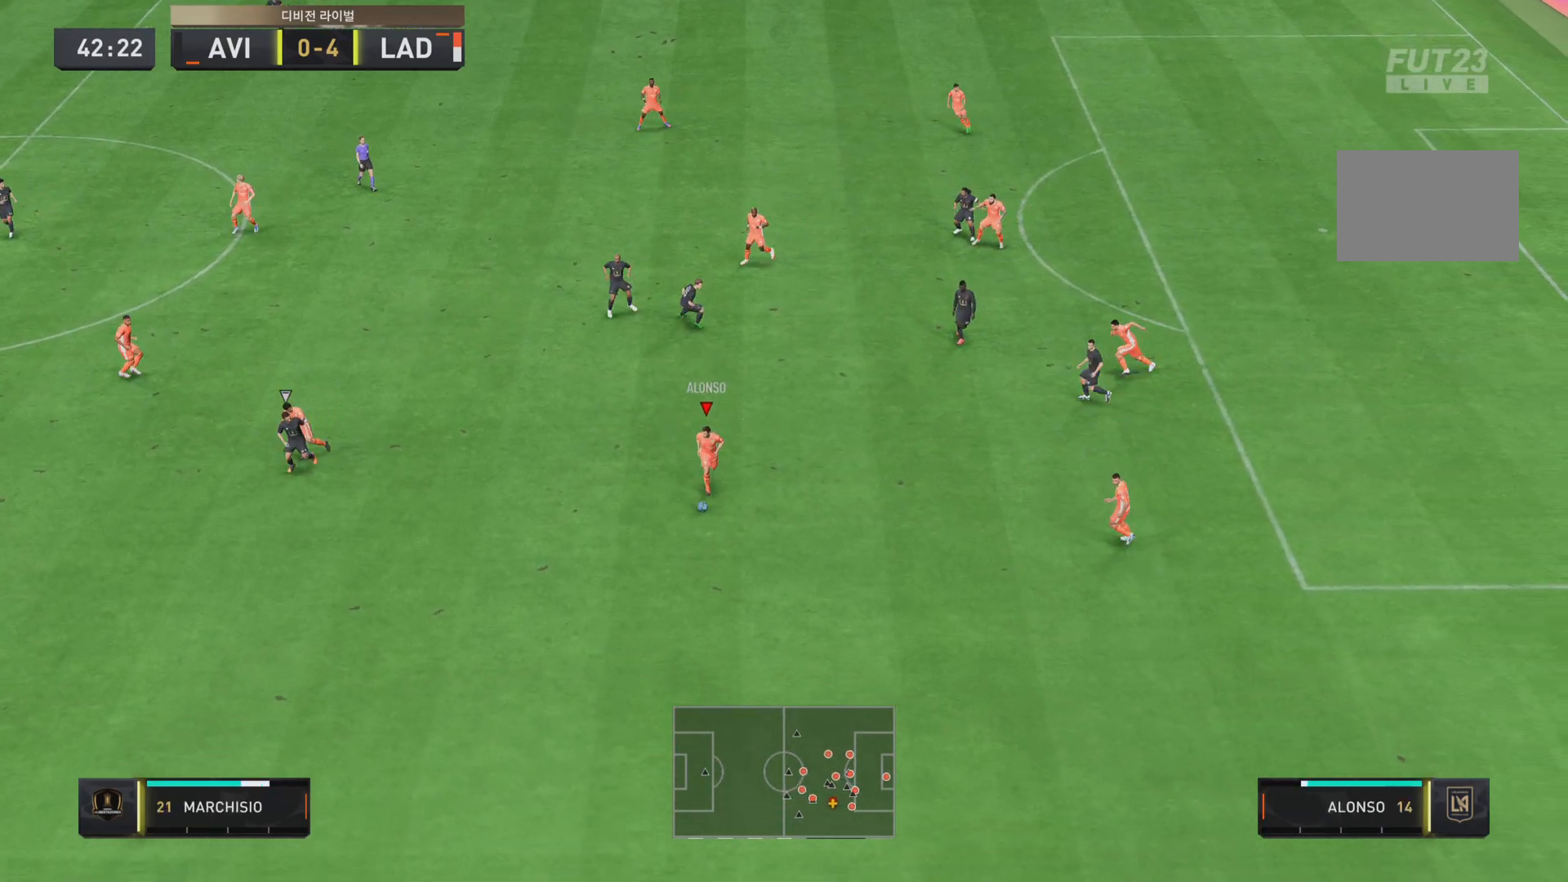
{"buttons": ["R2"], "left_stick": "down-left", "right_stick": "center", "events": []}
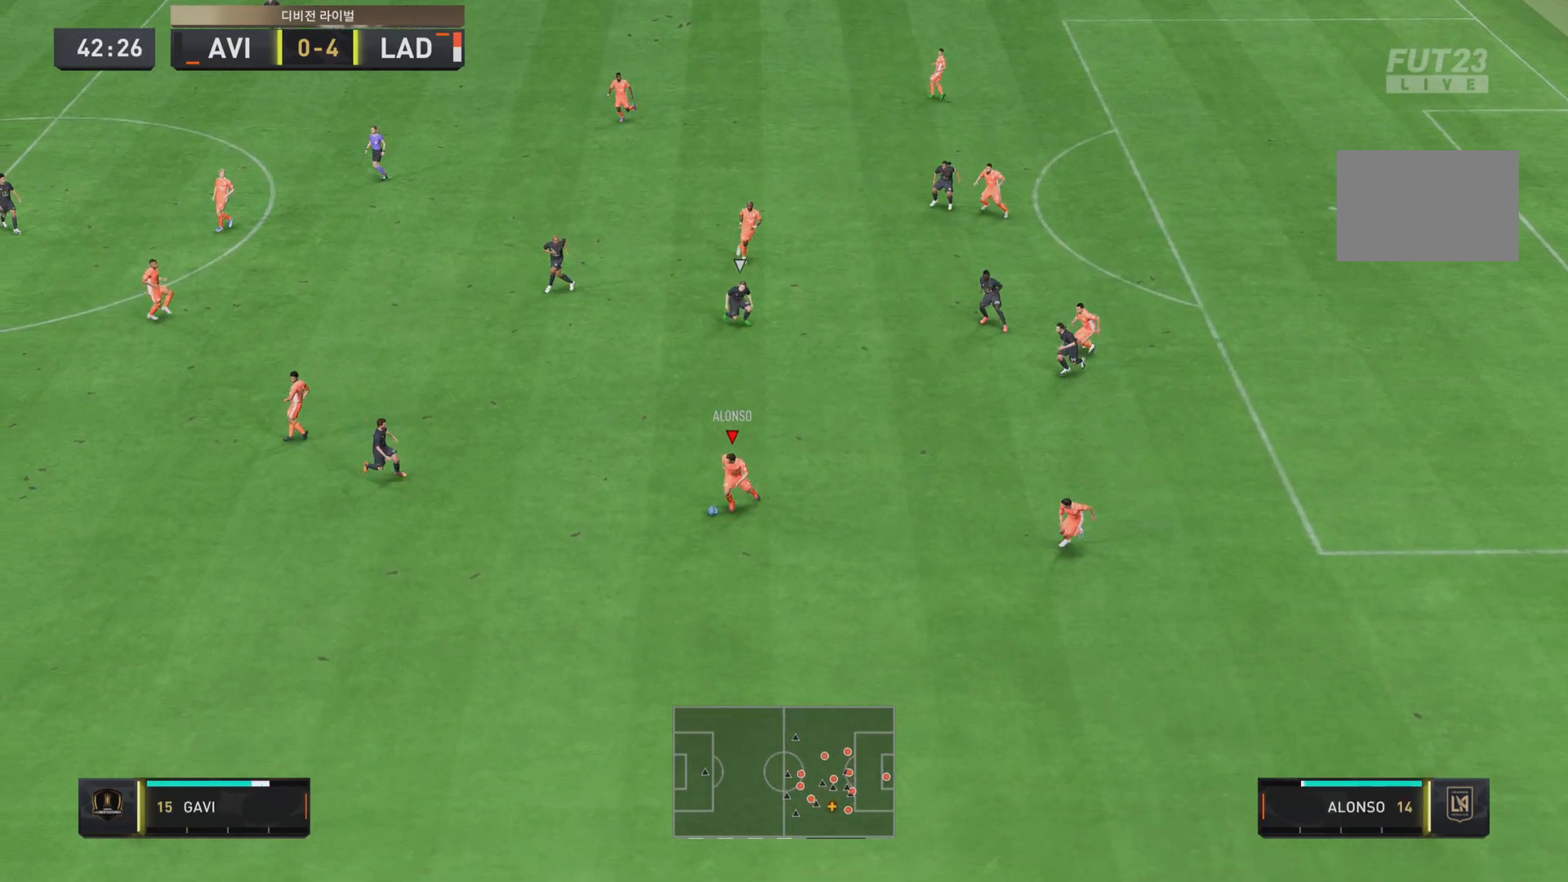
{"buttons": ["CROSS"], "left_stick": "up", "right_stick": "center", "events": [[200, "R2", "up"], [451, "left_stick", "up"], [484, "CROSS", "down"]]}
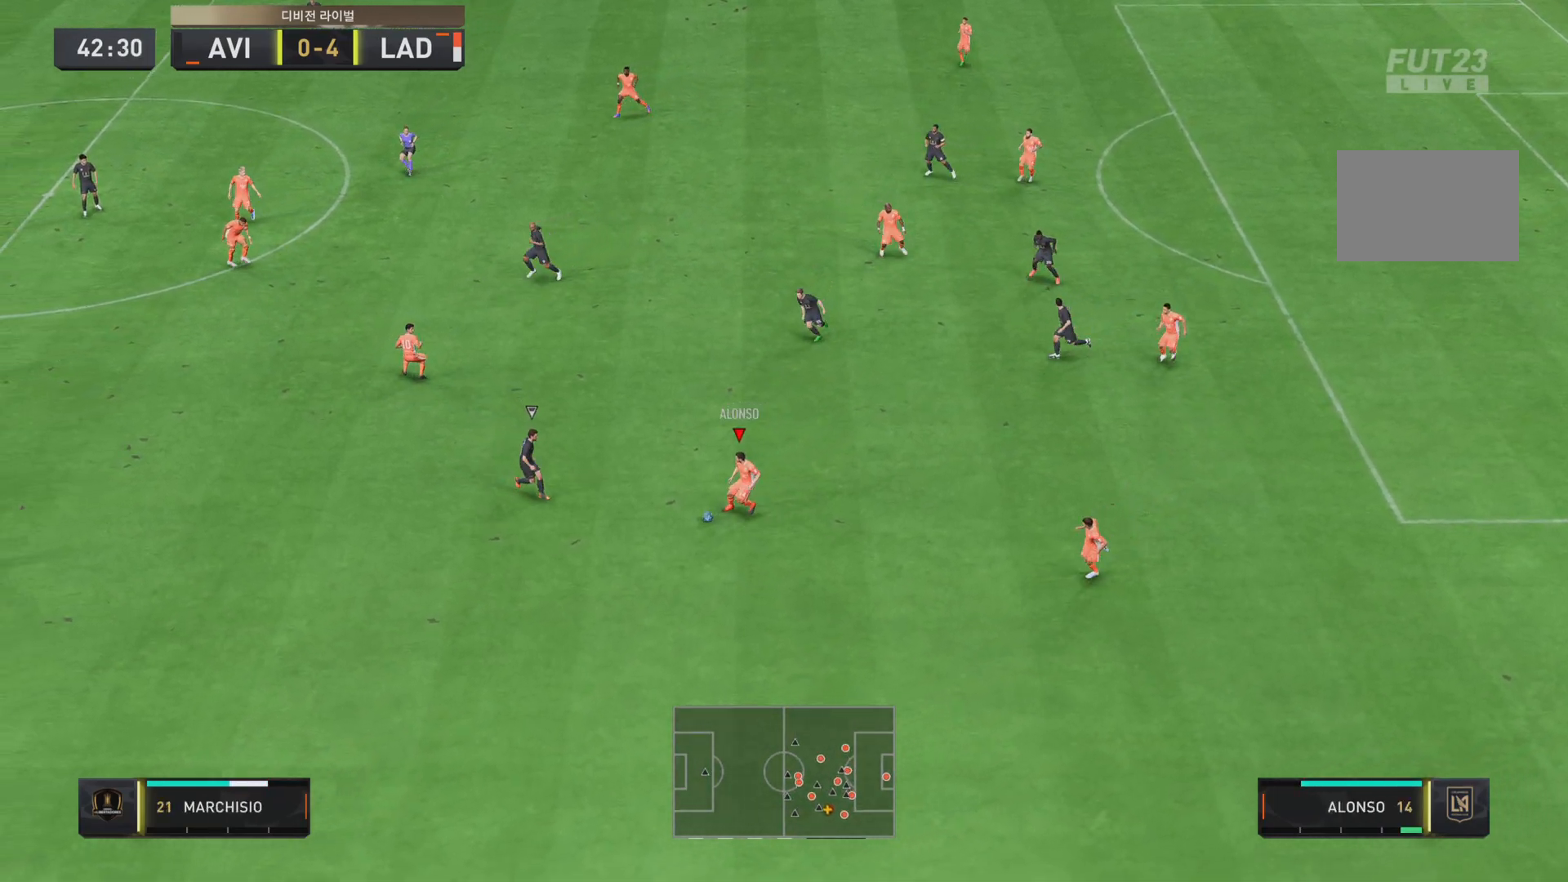
{"buttons": [], "left_stick": "left", "right_stick": "center", "events": [[116, "CROSS", "up"], [500, "left_stick", "left"]]}
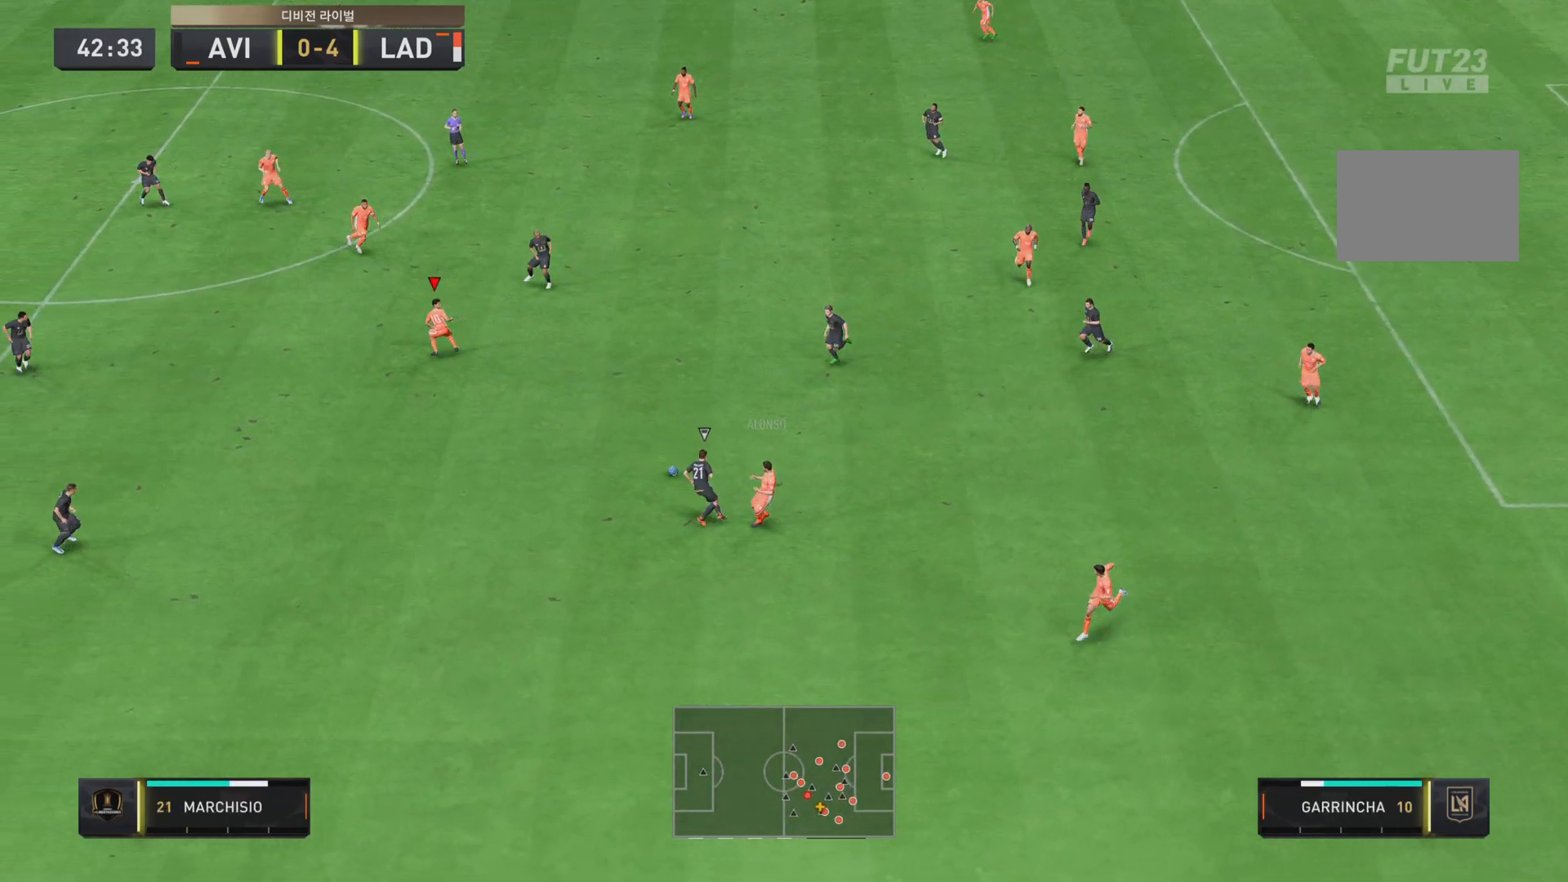
{"buttons": [], "left_stick": "down-left", "right_stick": "center", "events": [[67, "left_stick", "down-left"]]}
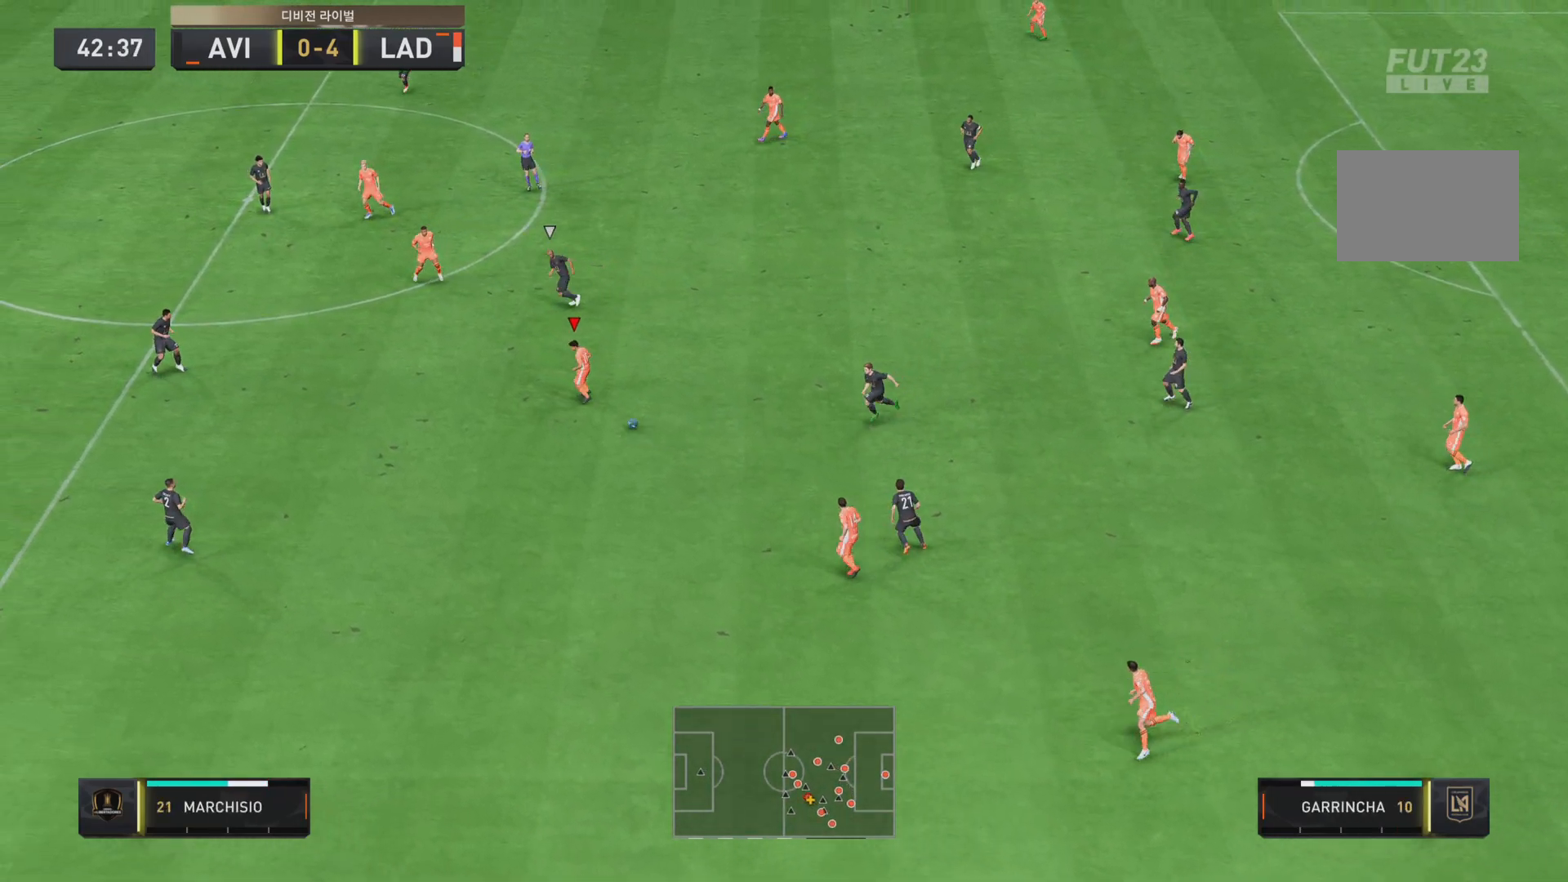
{"buttons": ["CROSS", "L1"], "left_stick": "down", "right_stick": "center", "events": [[333, "left_stick", "down"], [400, "CROSS", "down"], [400, "L1", "down"]]}
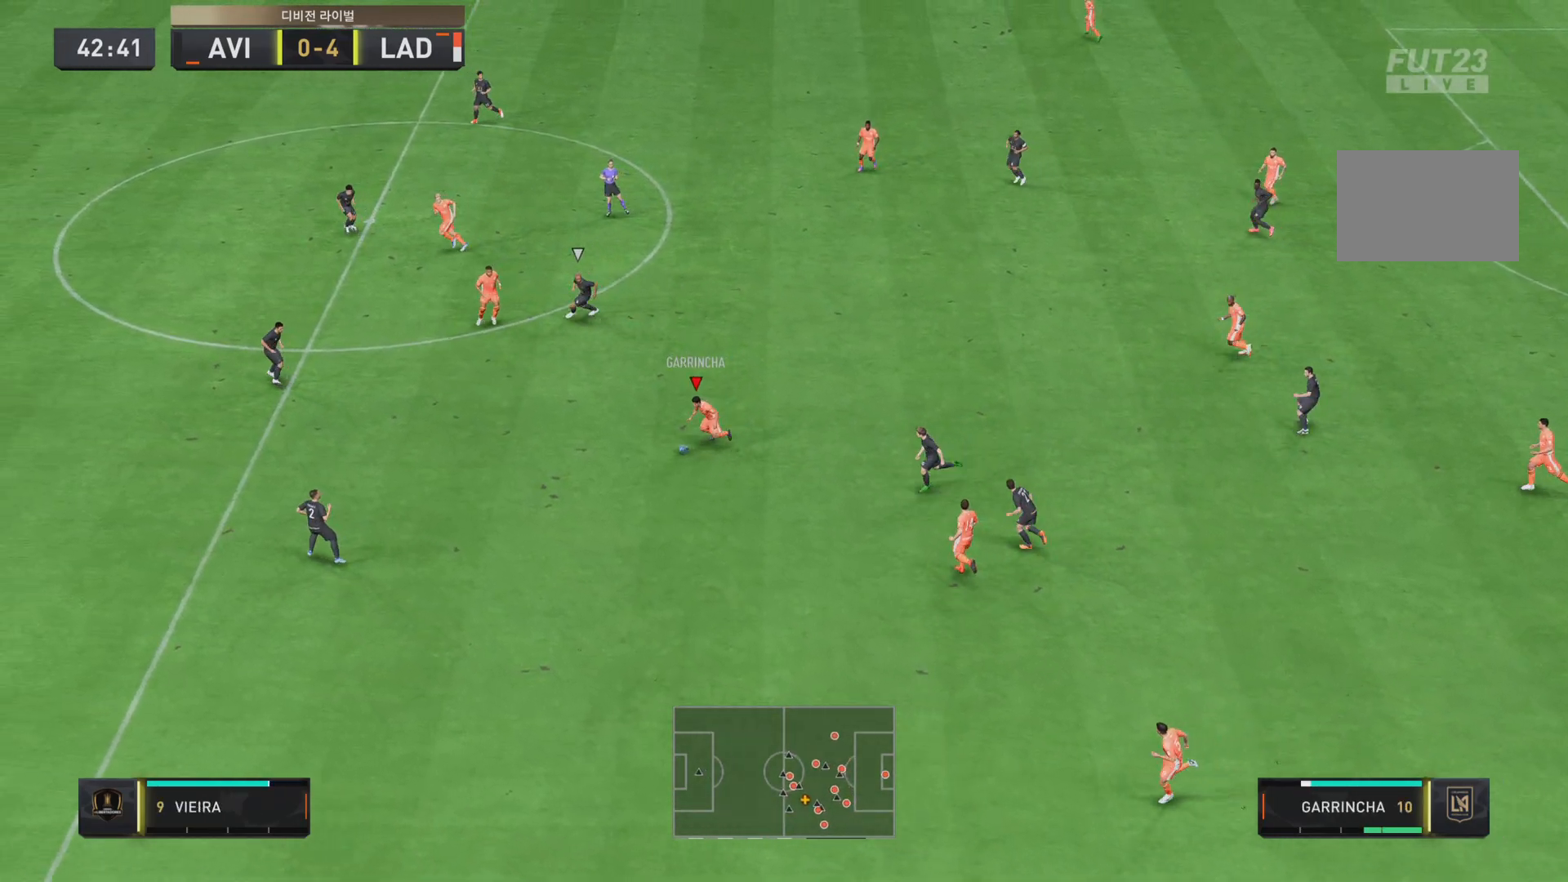
{"buttons": [], "left_stick": "down-left", "right_stick": "center", "events": [[67, "CROSS", "up"], [100, "L1", "up"], [150, "left_stick", "down-right"], [250, "left_stick", "center"], [484, "left_stick", "down-left"]]}
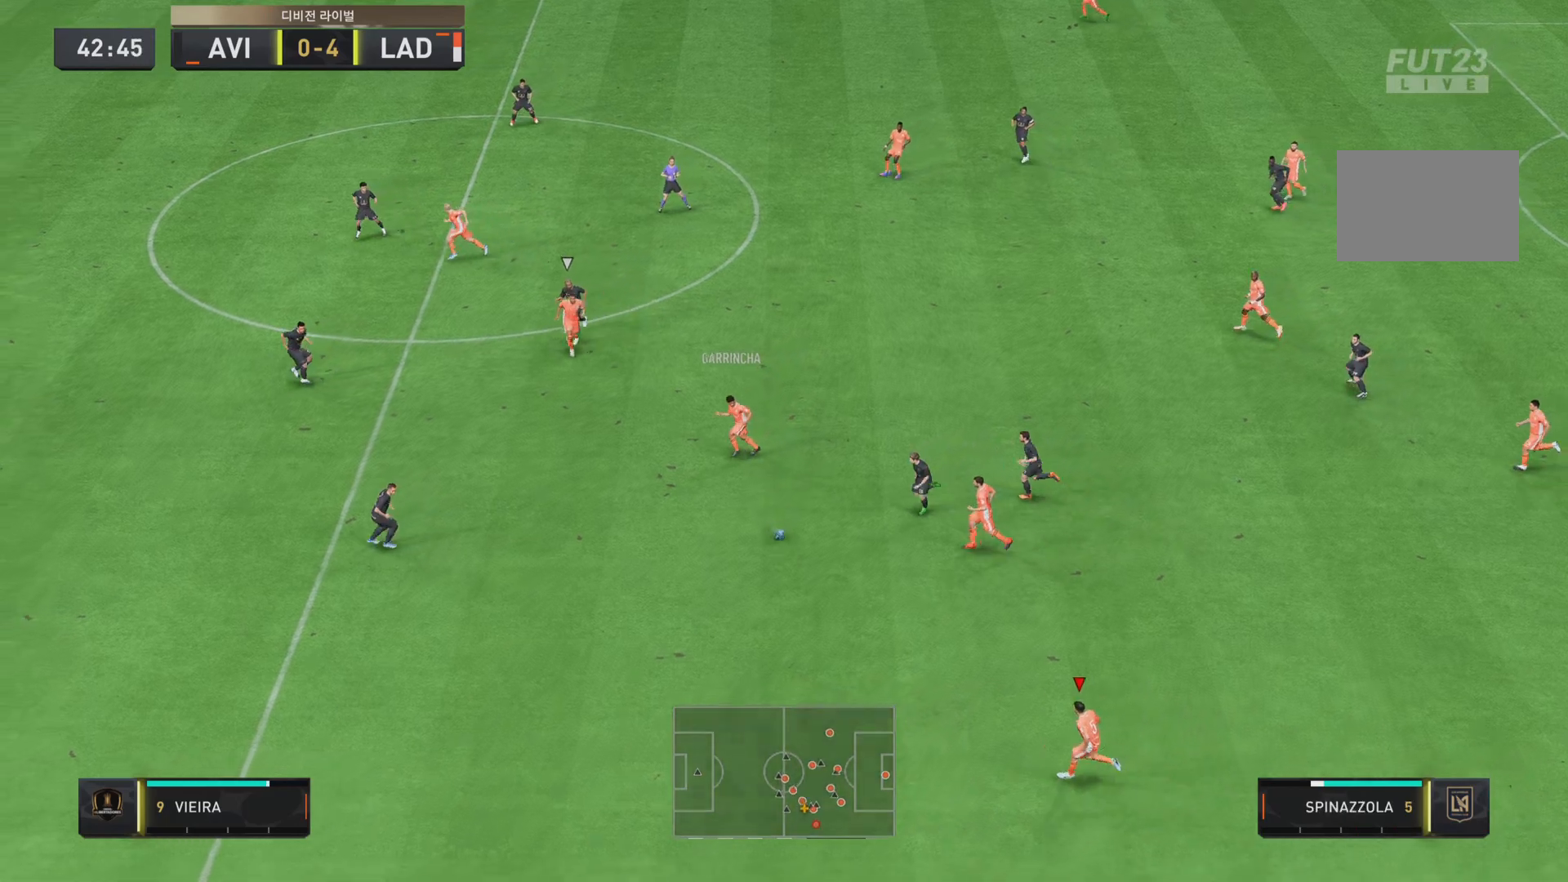
{"buttons": [], "left_stick": "down-left", "right_stick": "center", "events": []}
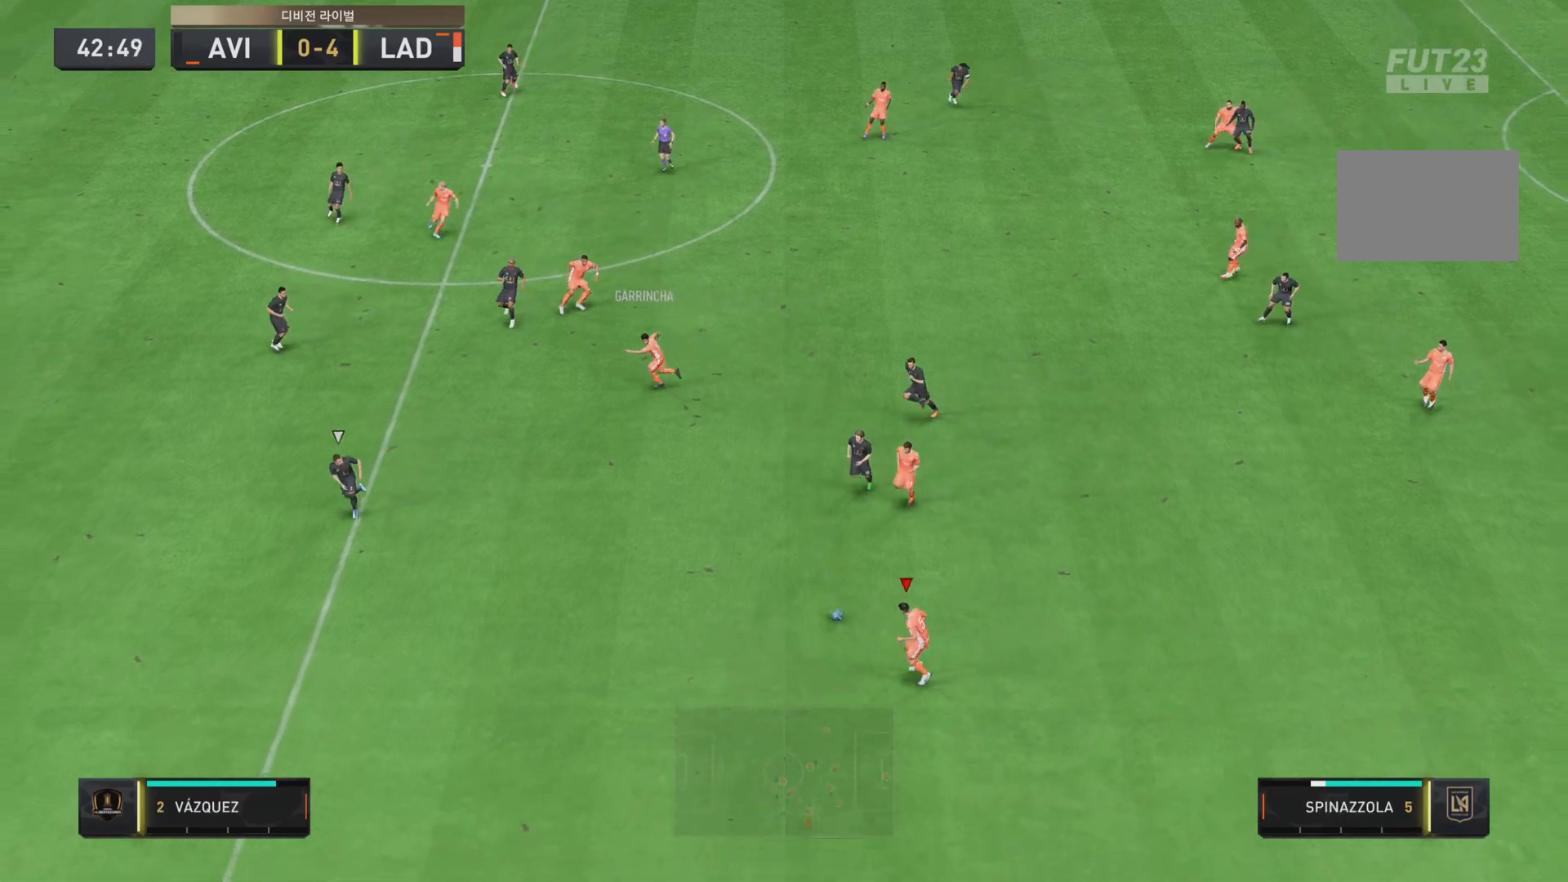
{"buttons": [], "left_stick": "down-left", "right_stick": "left", "events": [[117, "right_stick", "left"], [200, "right_stick", "center"], [350, "right_stick", "left"]]}